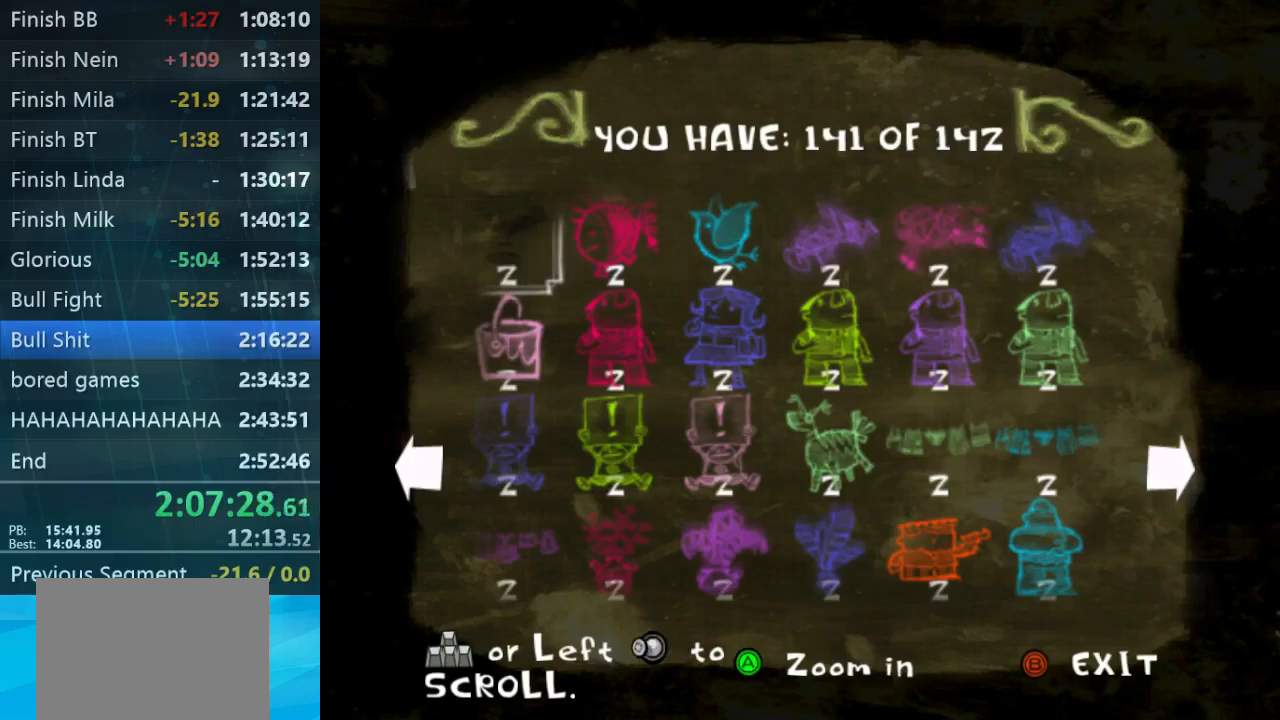
Gameplay with a controller (Xbox layout); each line is a JSON object with the inputs held at the frame after it. "events" lists button and stick changes between this image and that frame as [ms after this image, input, new state], when the widget could be followed in between. Not read: L3 R3.
{"buttons": ["L2"], "left_stick": "center", "right_stick": "center", "events": [[433, "L2", "down"]]}
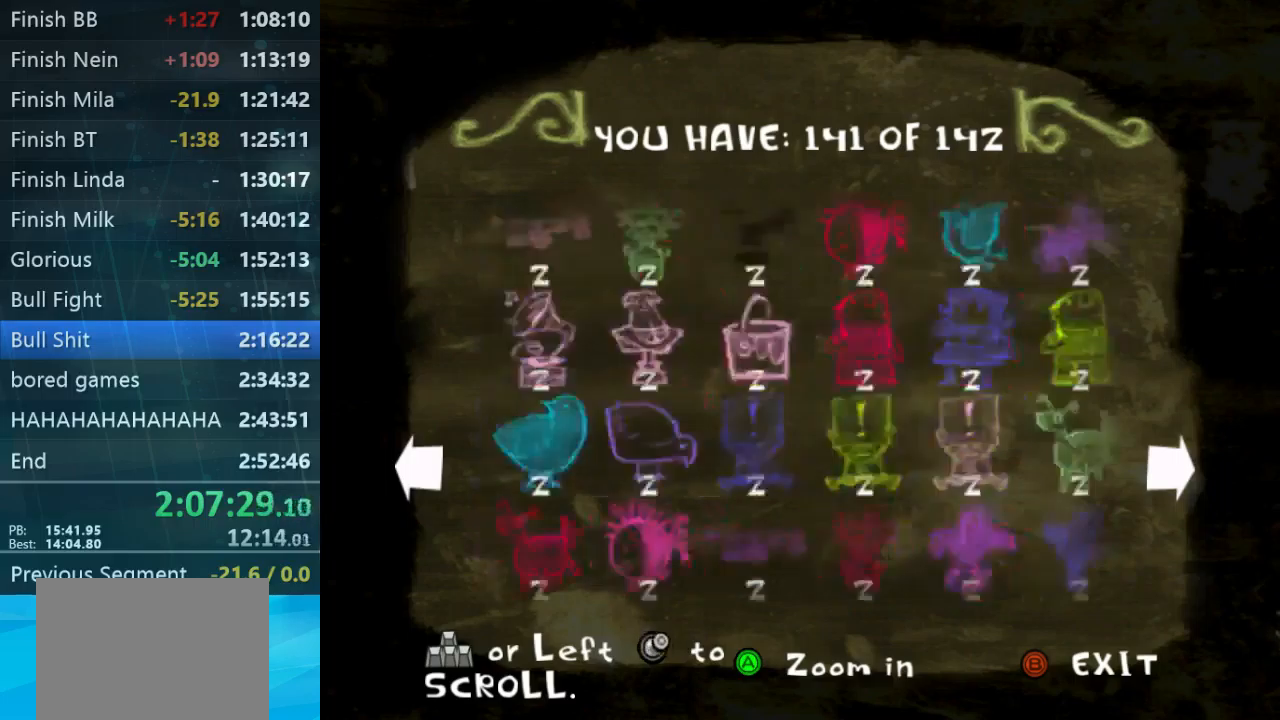
{"buttons": ["L2"], "left_stick": "center", "right_stick": "center", "events": [[100, "L2", "up"], [233, "L2", "down"], [400, "L2", "up"], [500, "L2", "down"]]}
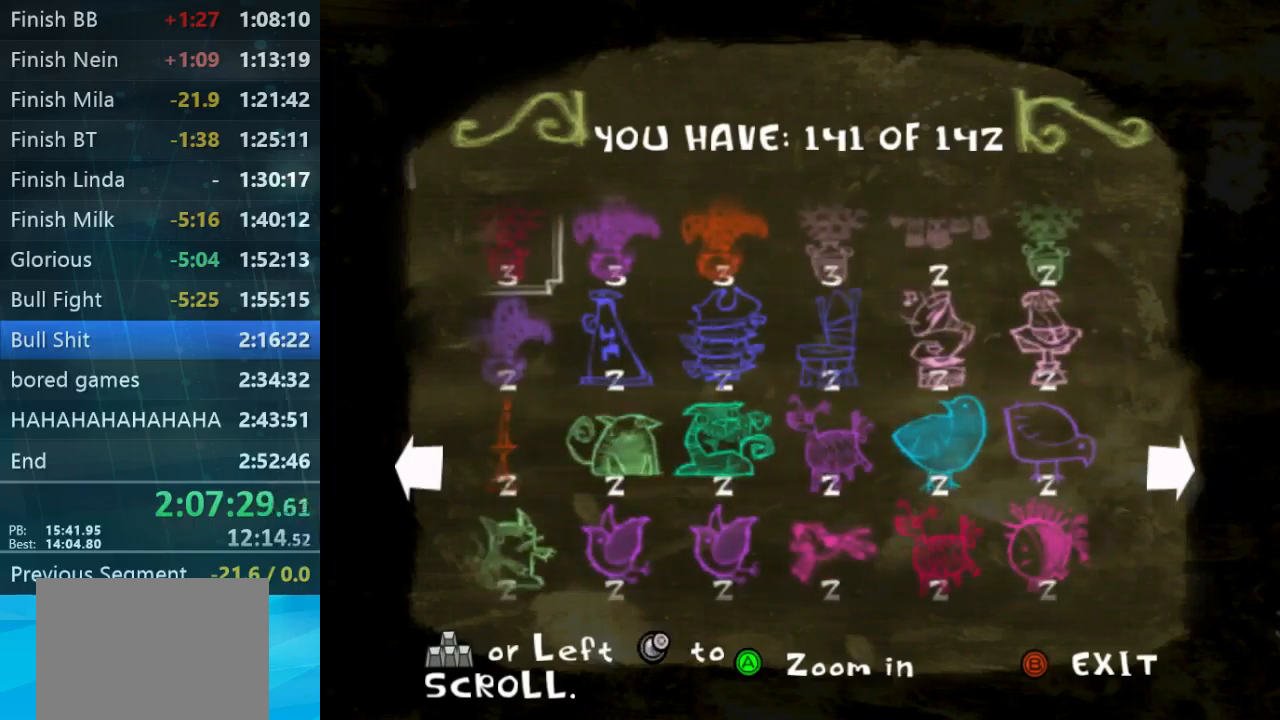
{"buttons": ["L2"], "left_stick": "center", "right_stick": "center", "events": [[133, "L2", "up"], [233, "L2", "down"], [333, "L2", "up"], [400, "L2", "down"]]}
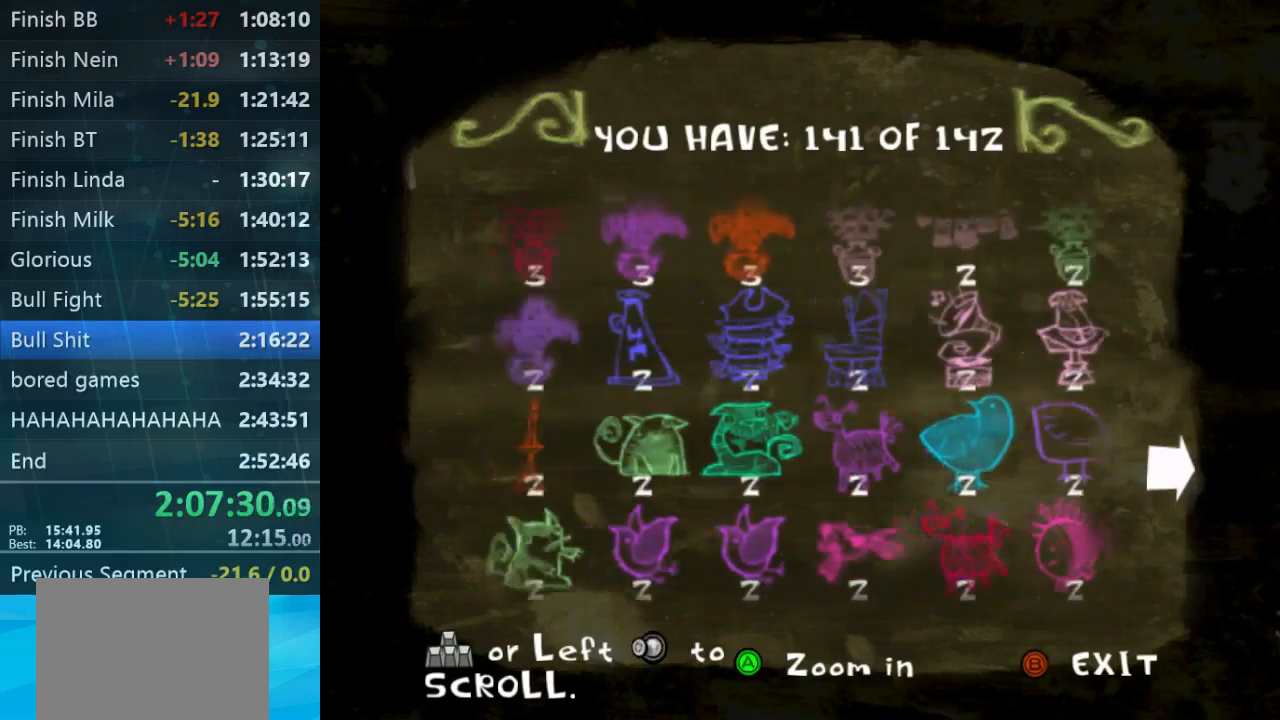
{"buttons": [], "left_stick": "center", "right_stick": "center", "events": [[233, "L2", "up"]]}
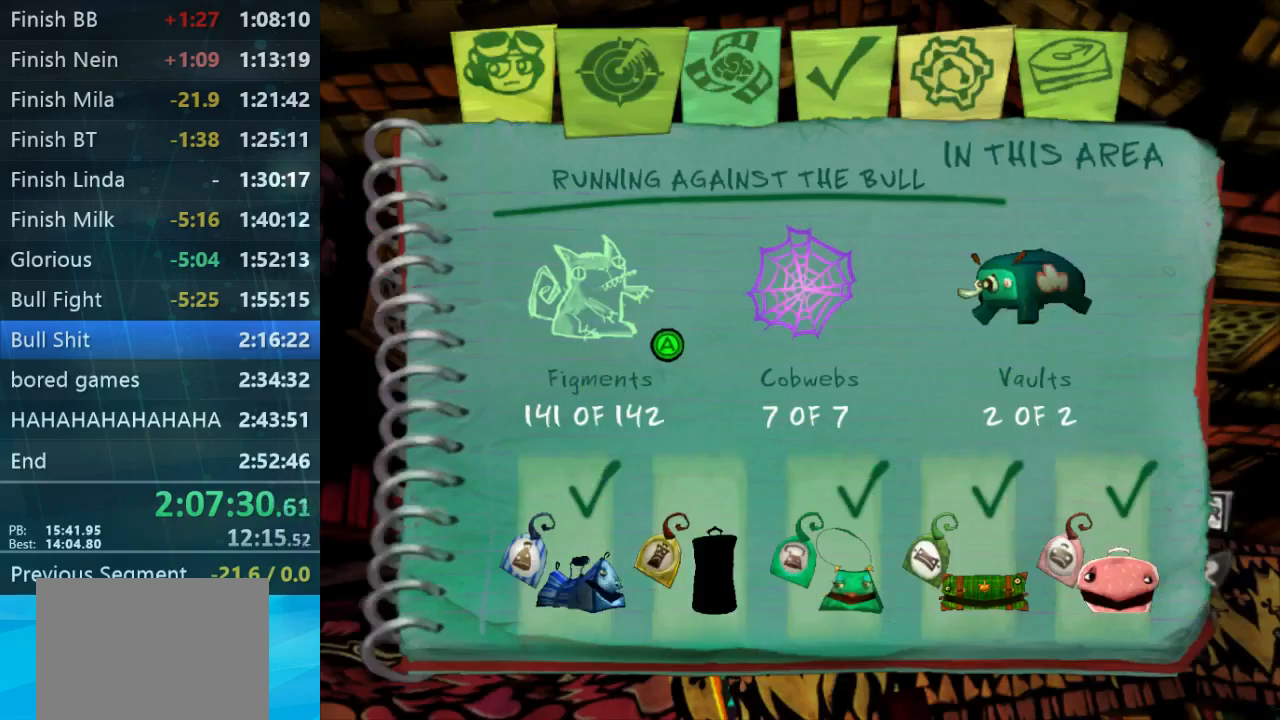
{"buttons": [], "left_stick": "center", "right_stick": "center", "events": []}
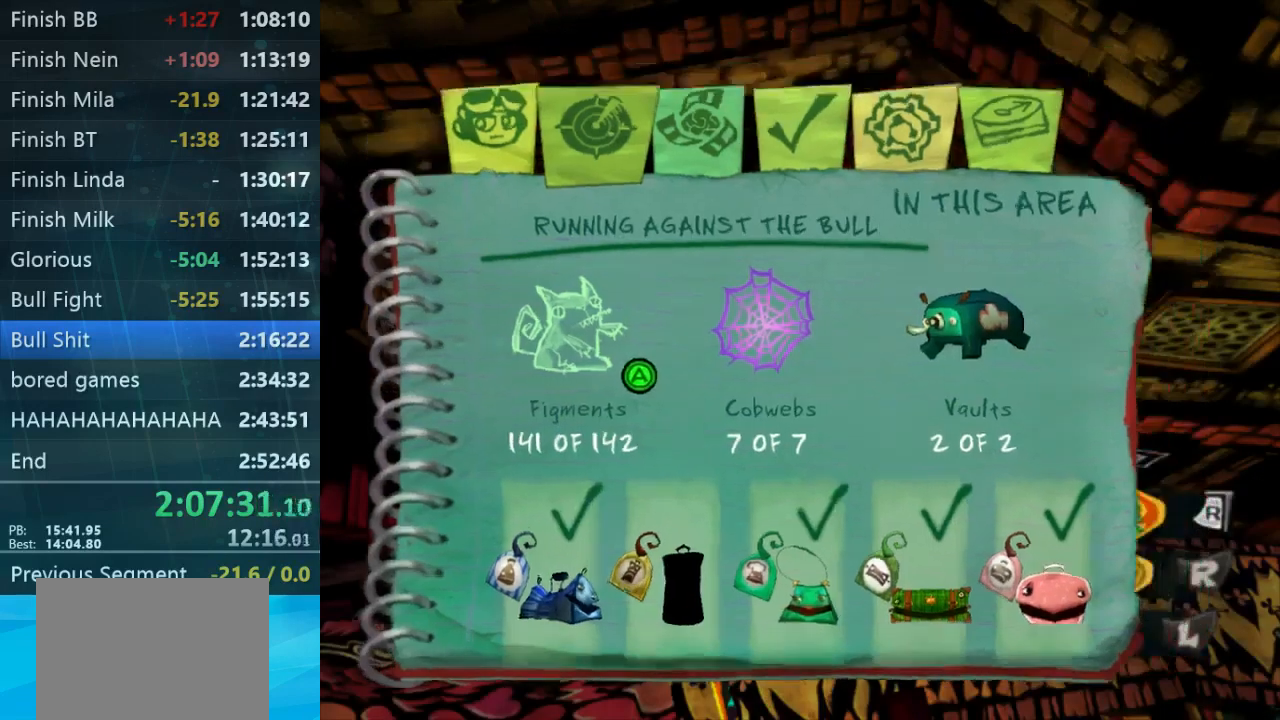
{"buttons": [], "left_stick": "center", "right_stick": "down-left", "events": [[167, "B", "down"], [233, "B", "up"], [400, "right_stick", "down-left"]]}
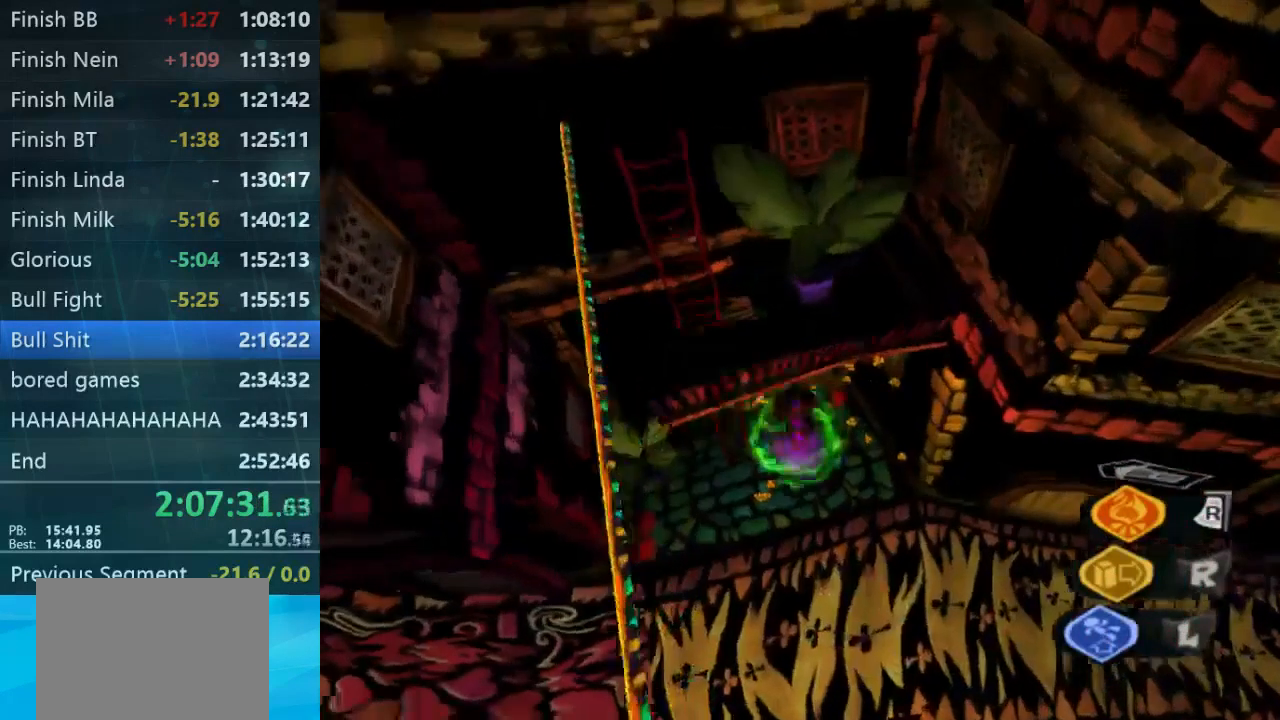
{"buttons": [], "left_stick": "center", "right_stick": "up-left", "events": [[33, "left_stick", "right"], [67, "right_stick", "center"], [167, "right_stick", "up-left"], [233, "left_stick", "down"], [433, "left_stick", "center"]]}